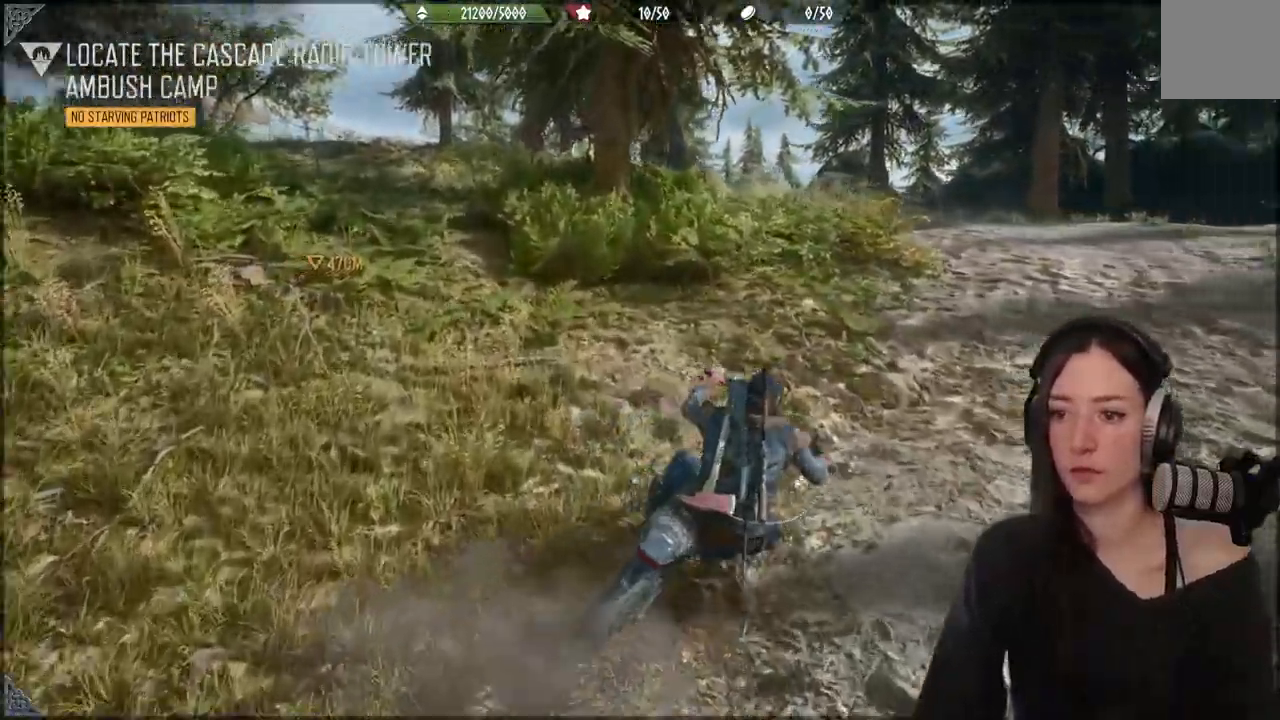
Gameplay with a controller (Xbox layout); each line is a JSON object with the inputs held at the frame after it. "events" lists button and stick changes between this image and that frame as [ms after this image, input, new state], when the widget could be followed in between. Not read: L3.
{"buttons": ["R2"], "left_stick": "up", "right_stick": "center", "events": [[100, "left_stick", "up"]]}
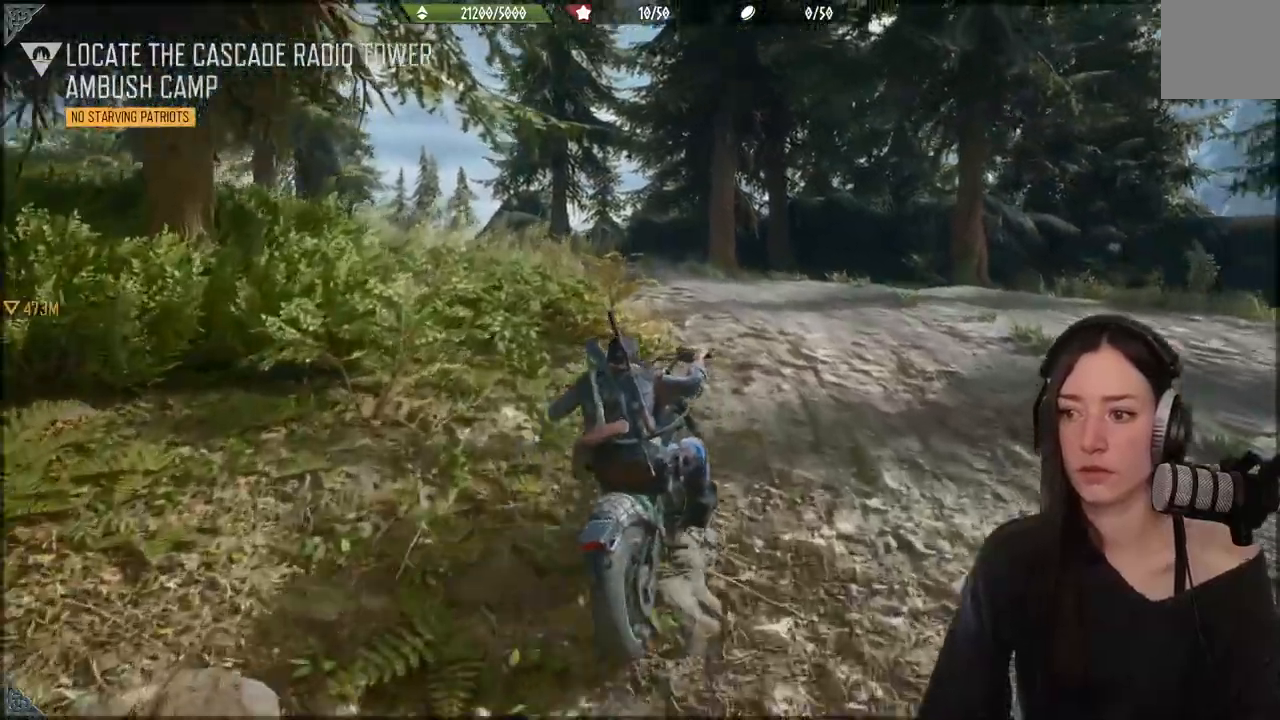
{"buttons": ["R2"], "left_stick": "up", "right_stick": "center", "events": []}
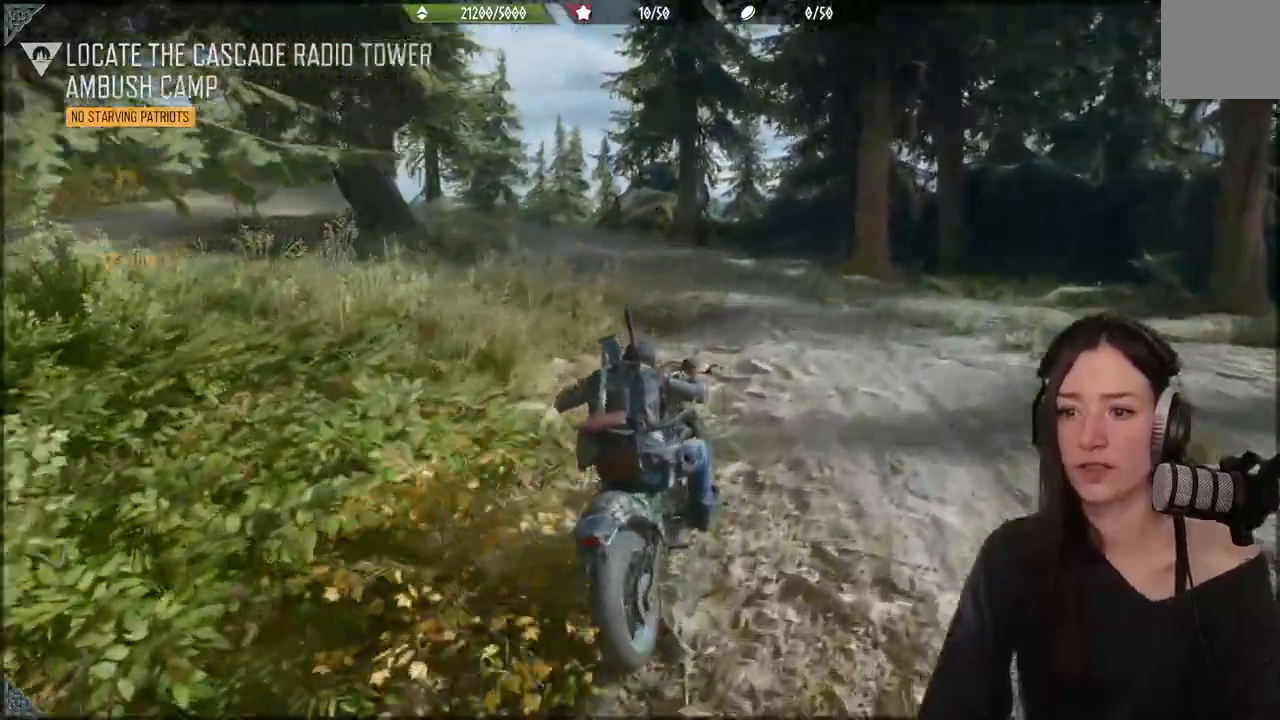
{"buttons": ["R2"], "left_stick": "up", "right_stick": "center", "events": [[67, "R2", "up"], [467, "R2", "down"]]}
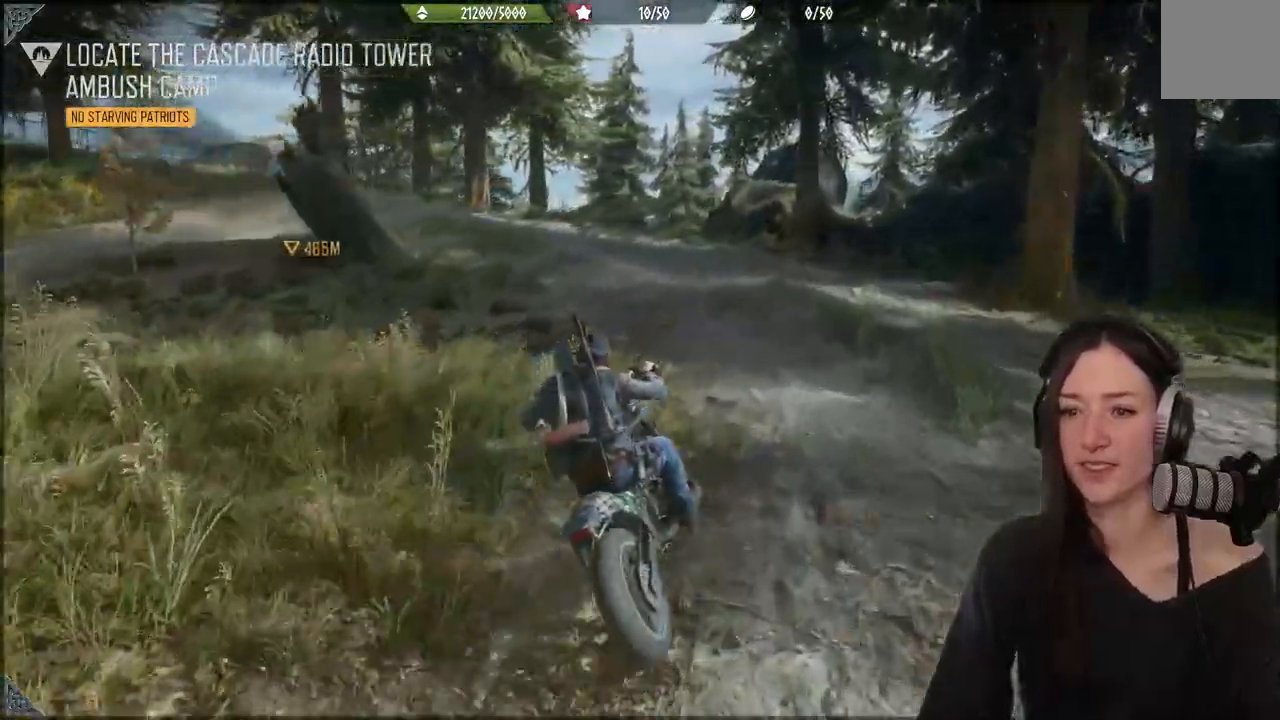
{"buttons": [], "left_stick": "up", "right_stick": "center", "events": [[200, "R2", "up"]]}
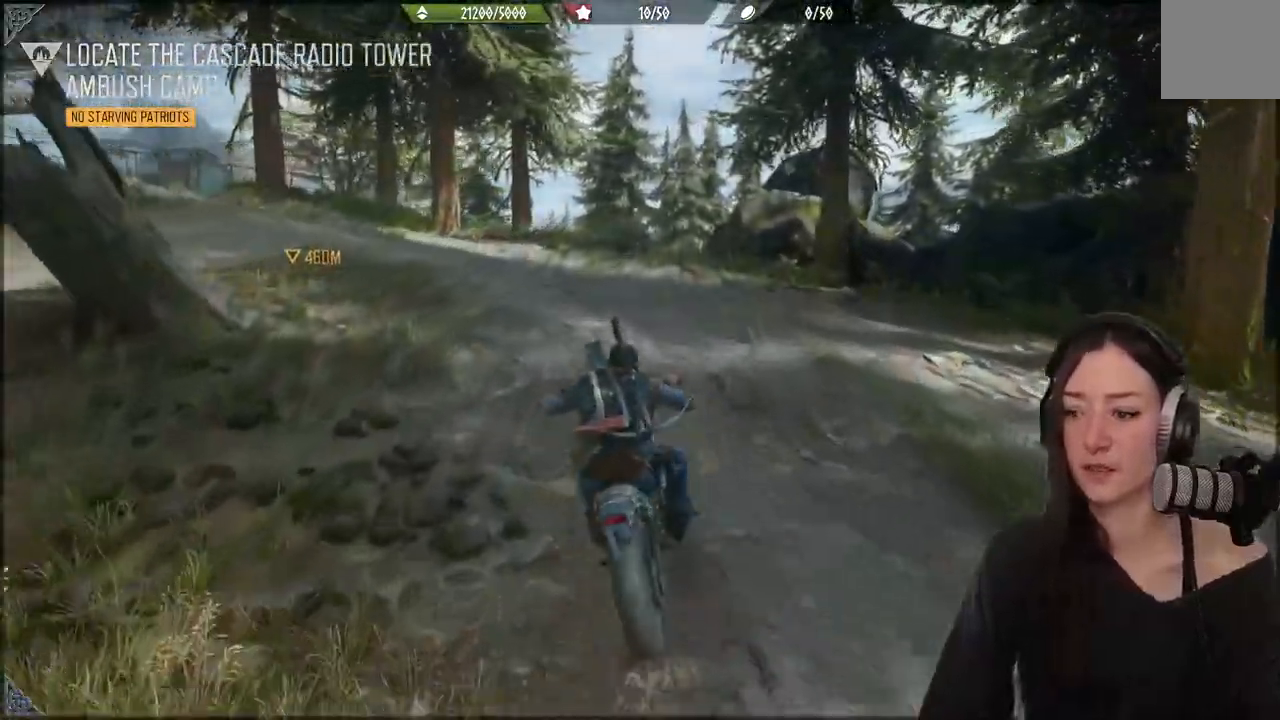
{"buttons": ["R2"], "left_stick": "up", "right_stick": "center"}
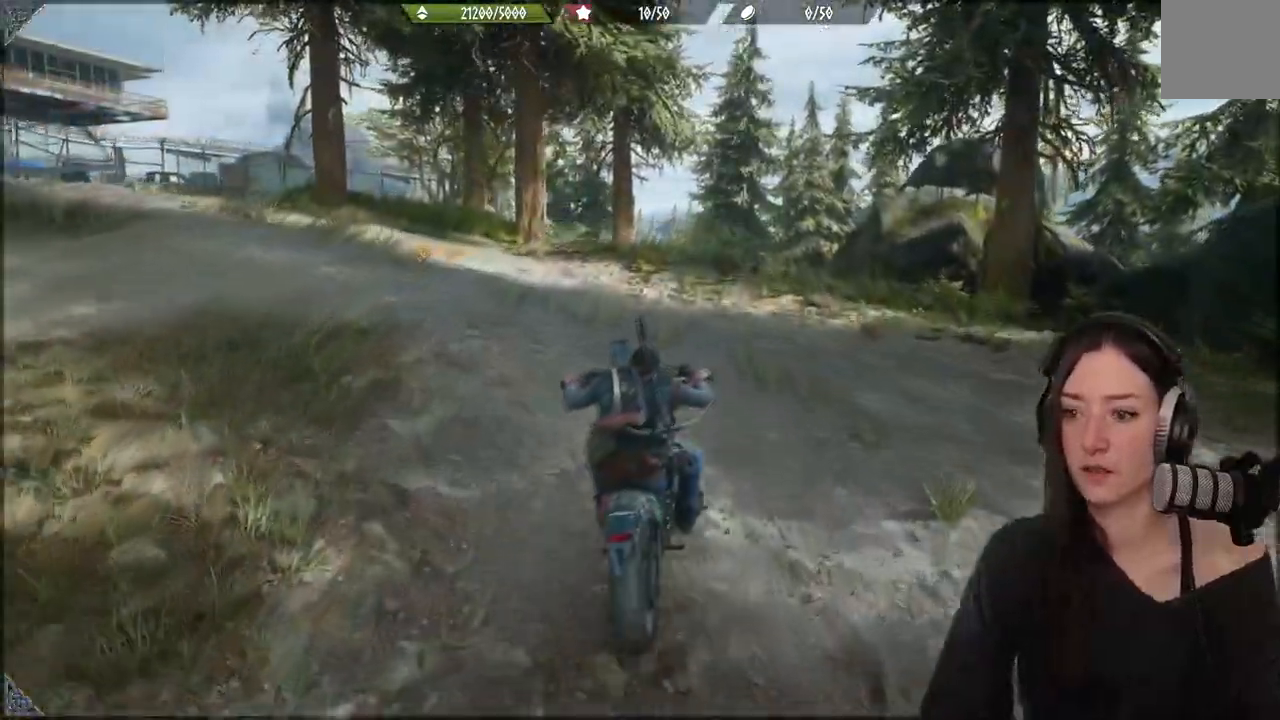
{"buttons": [], "left_stick": "up", "right_stick": "center", "events": [[317, "R2", "up"]]}
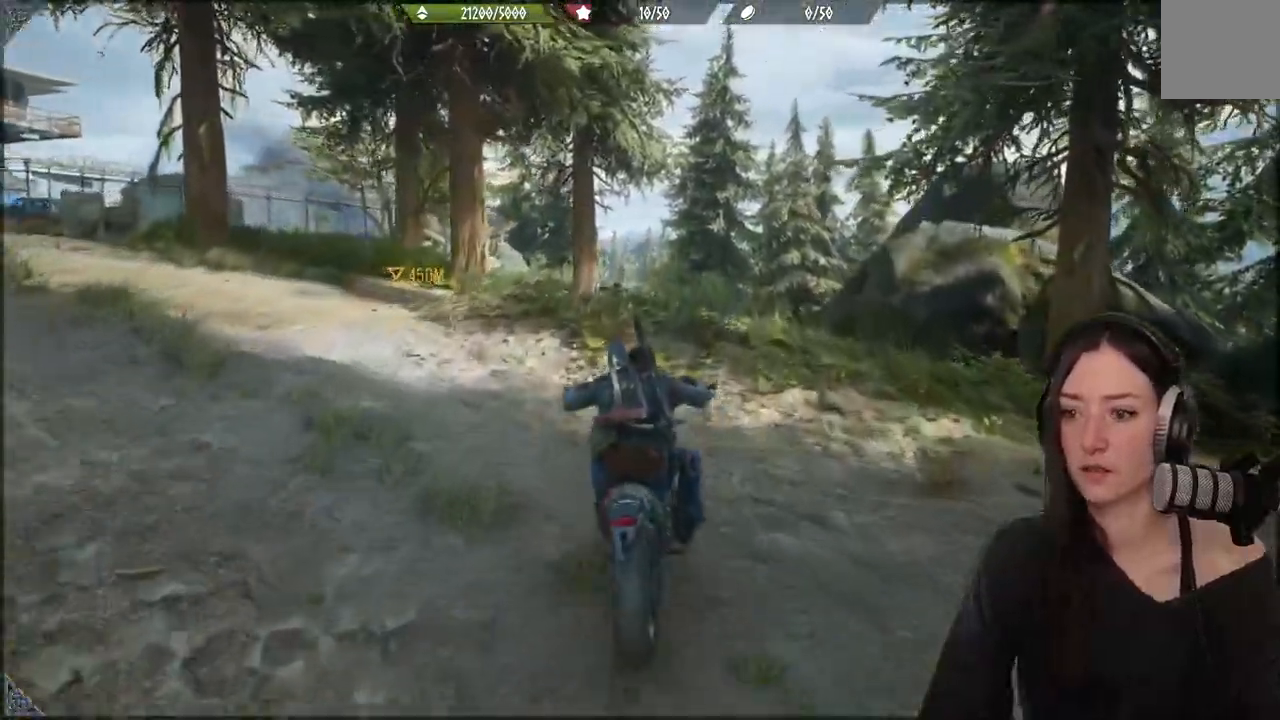
{"buttons": [], "left_stick": "up", "right_stick": "center", "events": []}
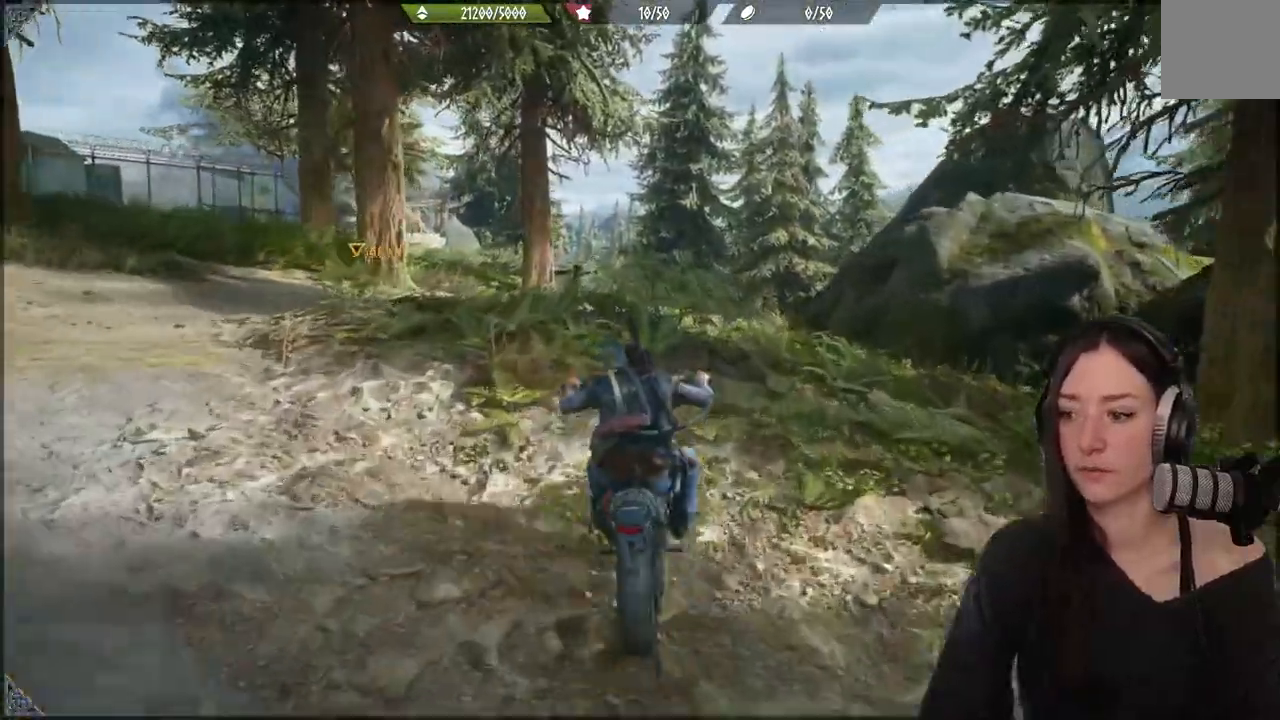
{"buttons": [], "left_stick": "up", "right_stick": "center", "events": [[83, "right_stick", "down"], [317, "right_stick", "center"]]}
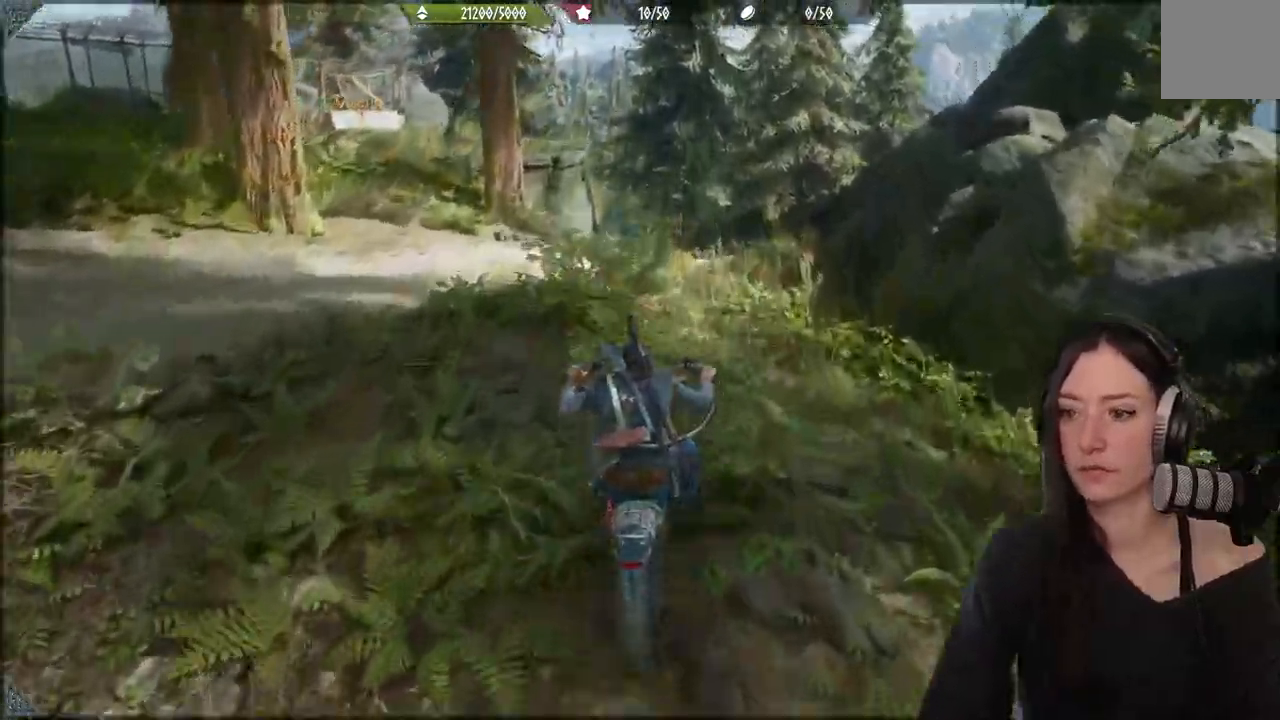
{"buttons": ["R2"], "left_stick": "up", "right_stick": "center", "events": [[150, "R2", "down"]]}
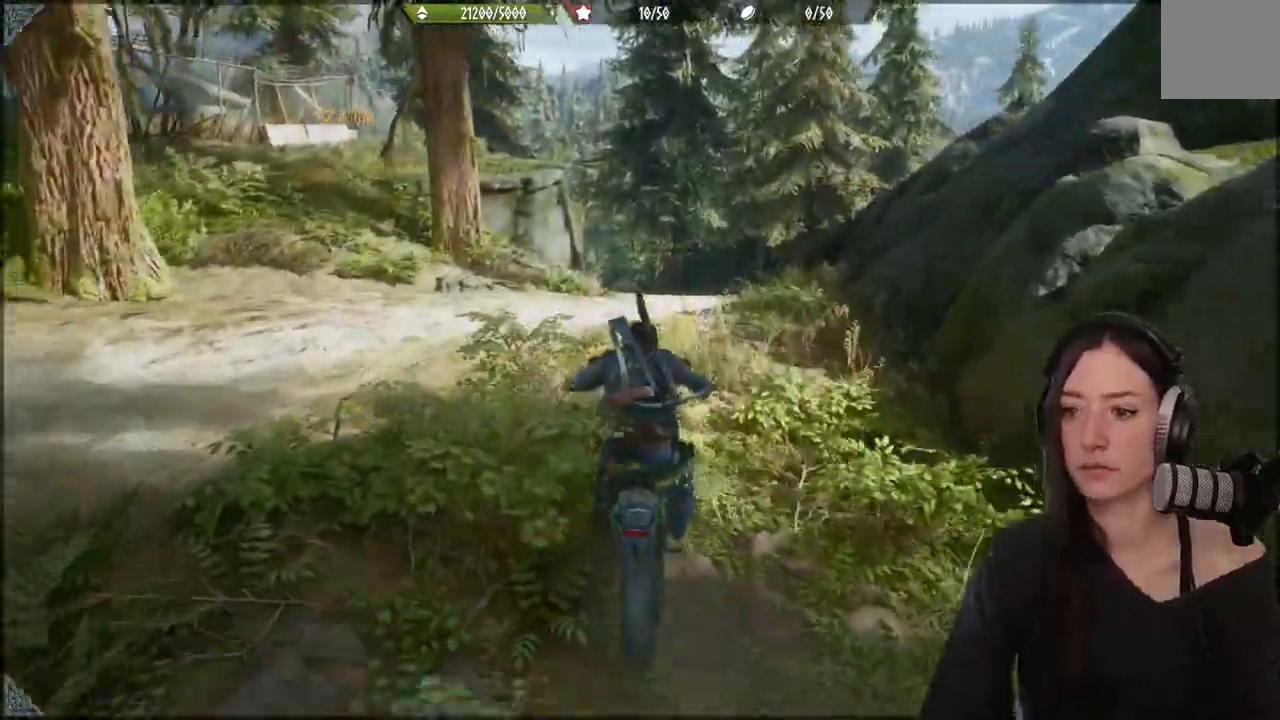
{"buttons": ["R2"], "left_stick": "up", "right_stick": "center", "events": []}
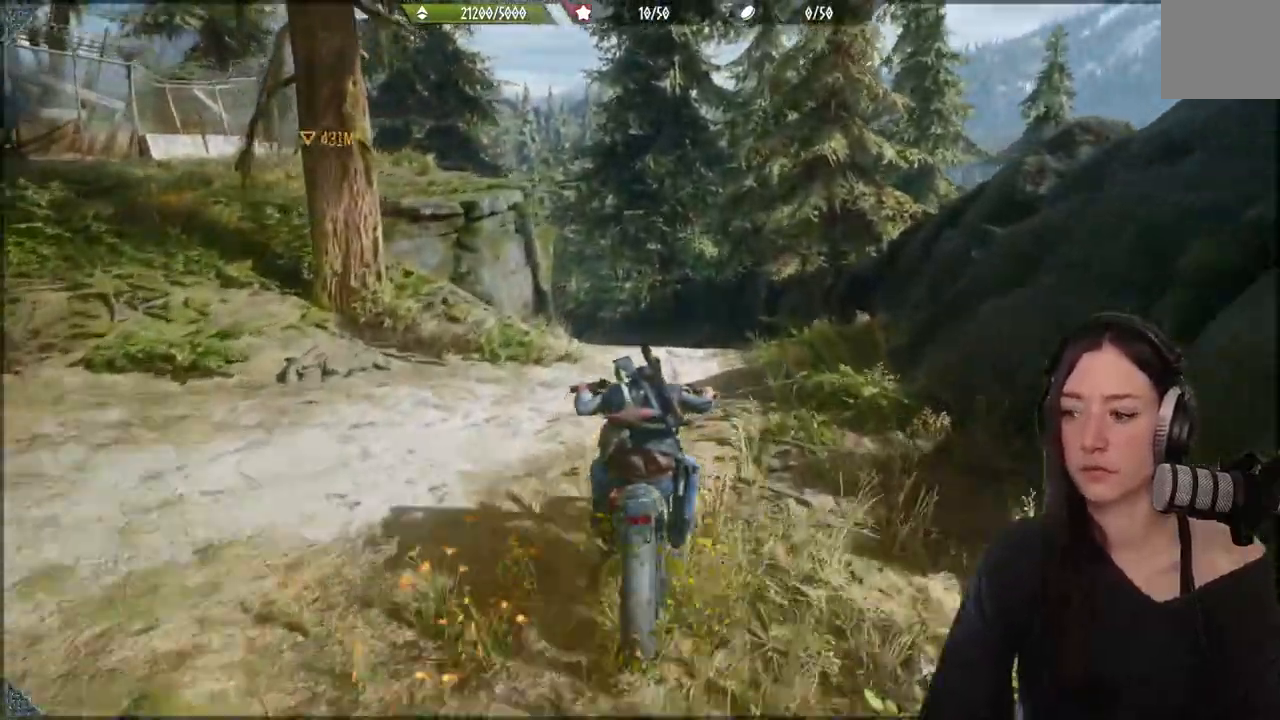
{"buttons": [], "left_stick": "up", "right_stick": "center", "events": [[83, "R2", "up"]]}
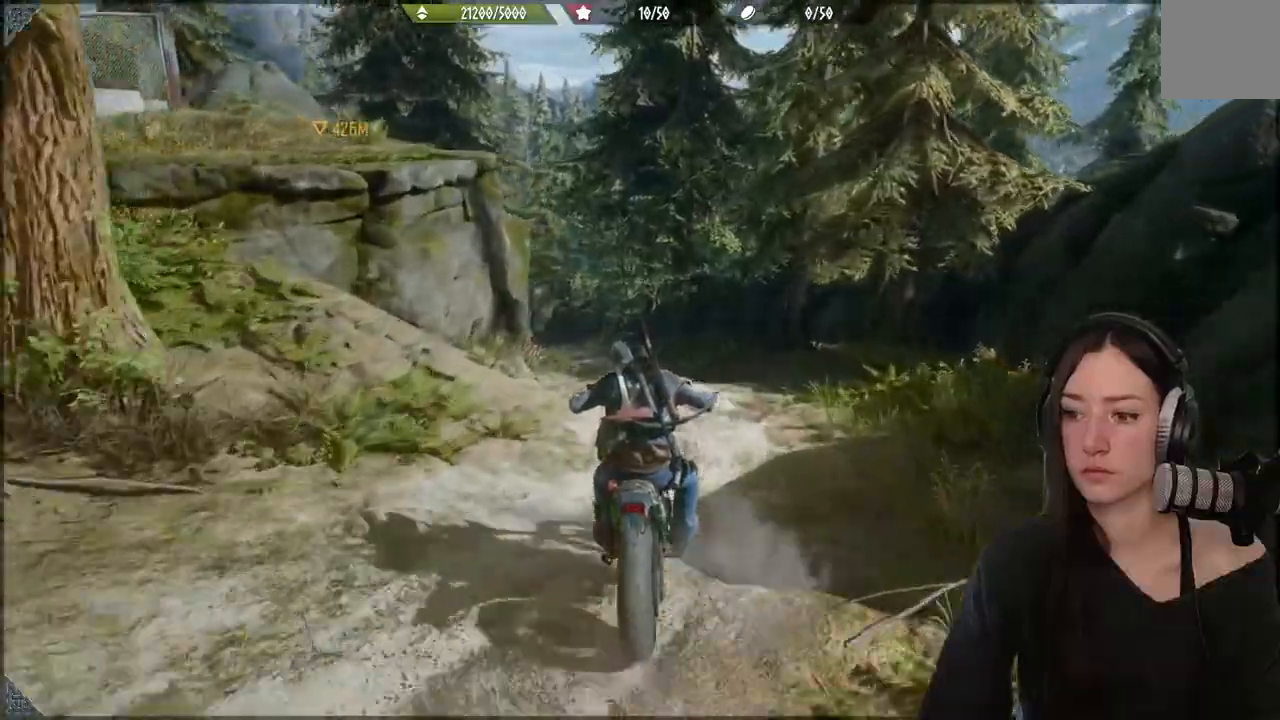
{"buttons": [], "left_stick": "up", "right_stick": "center", "events": []}
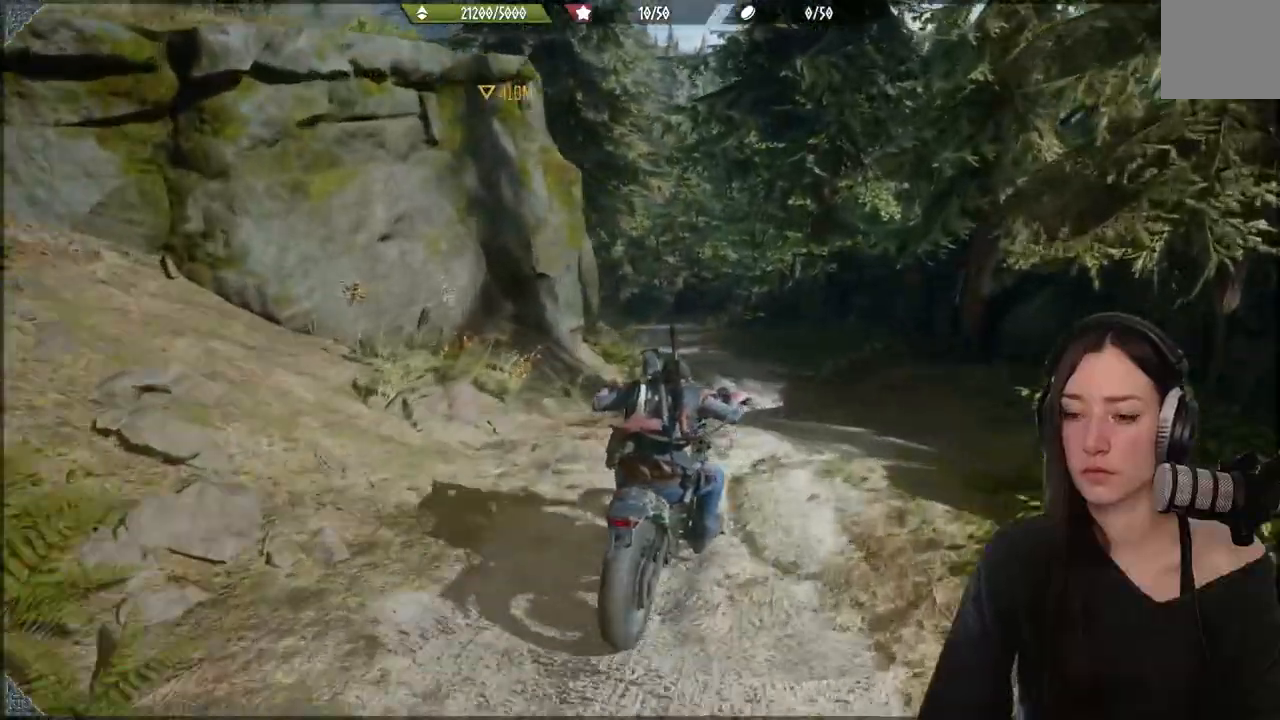
{"buttons": [], "left_stick": "up", "right_stick": "center", "events": [[267, "R2", "down"], [417, "R2", "up"]]}
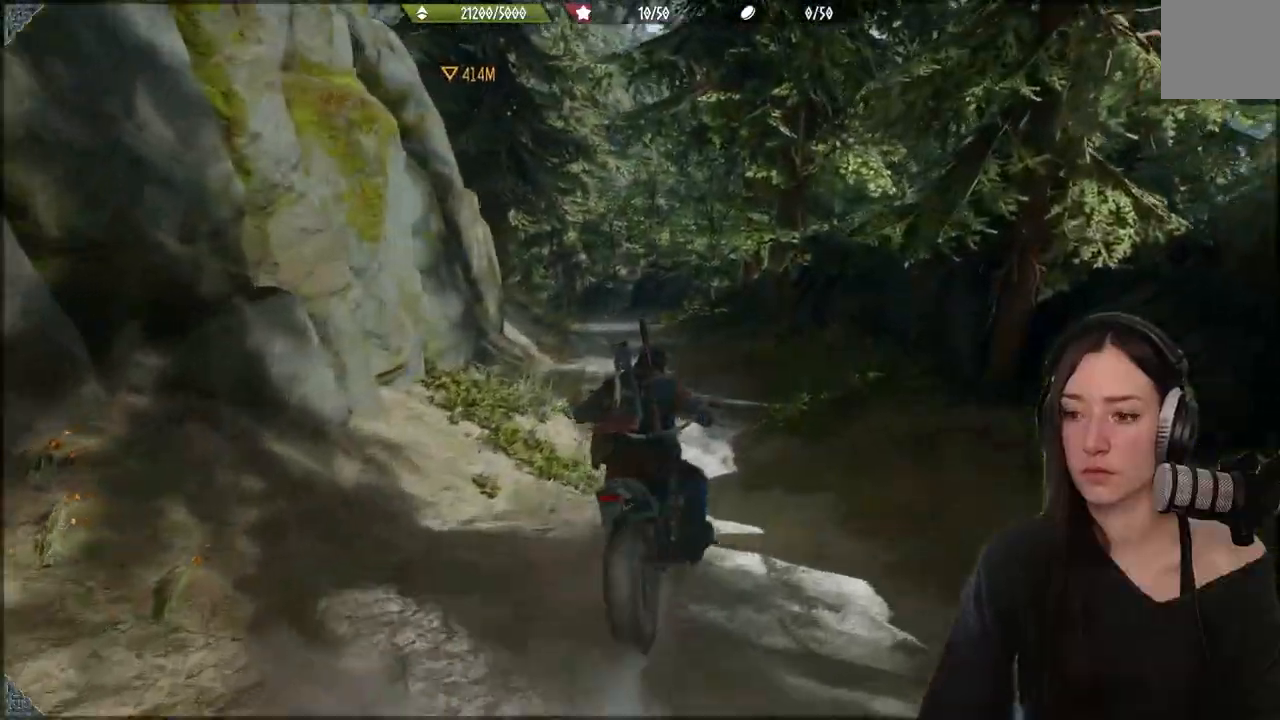
{"buttons": [], "left_stick": "up", "right_stick": "up-left", "events": [[400, "right_stick", "up-left"]]}
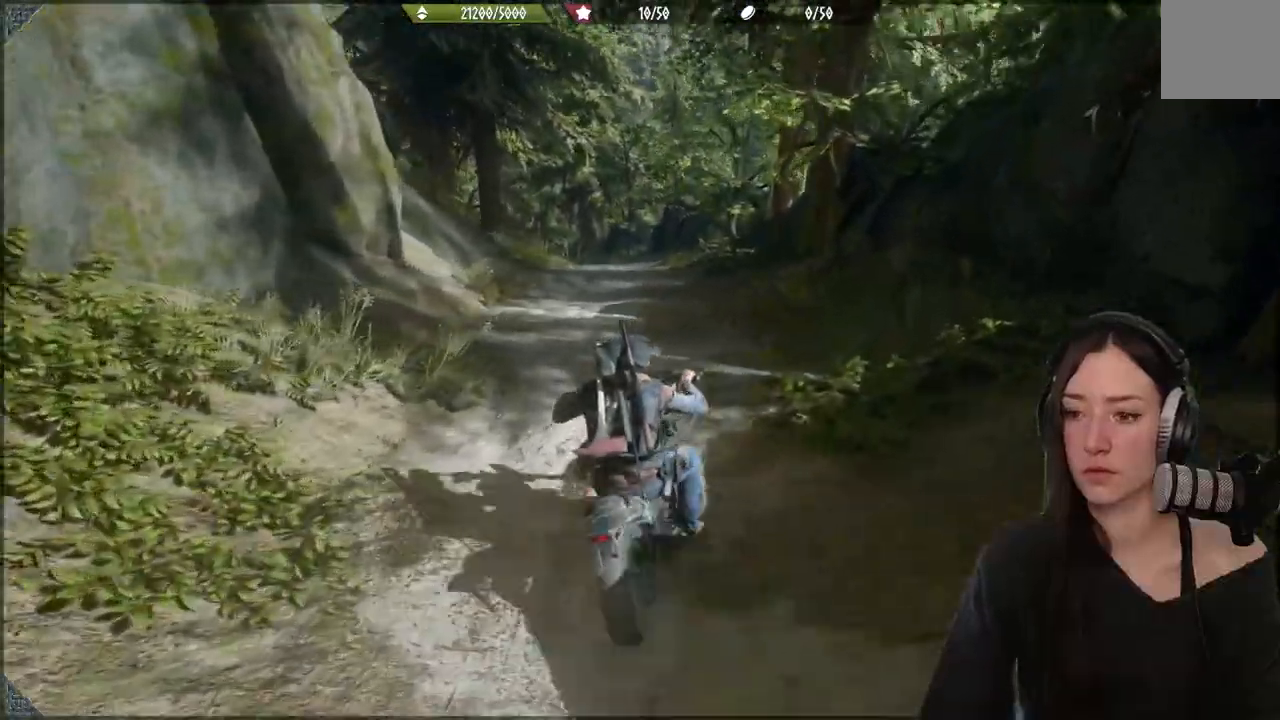
{"buttons": [], "left_stick": "up", "right_stick": "center", "events": [[83, "right_stick", "center"]]}
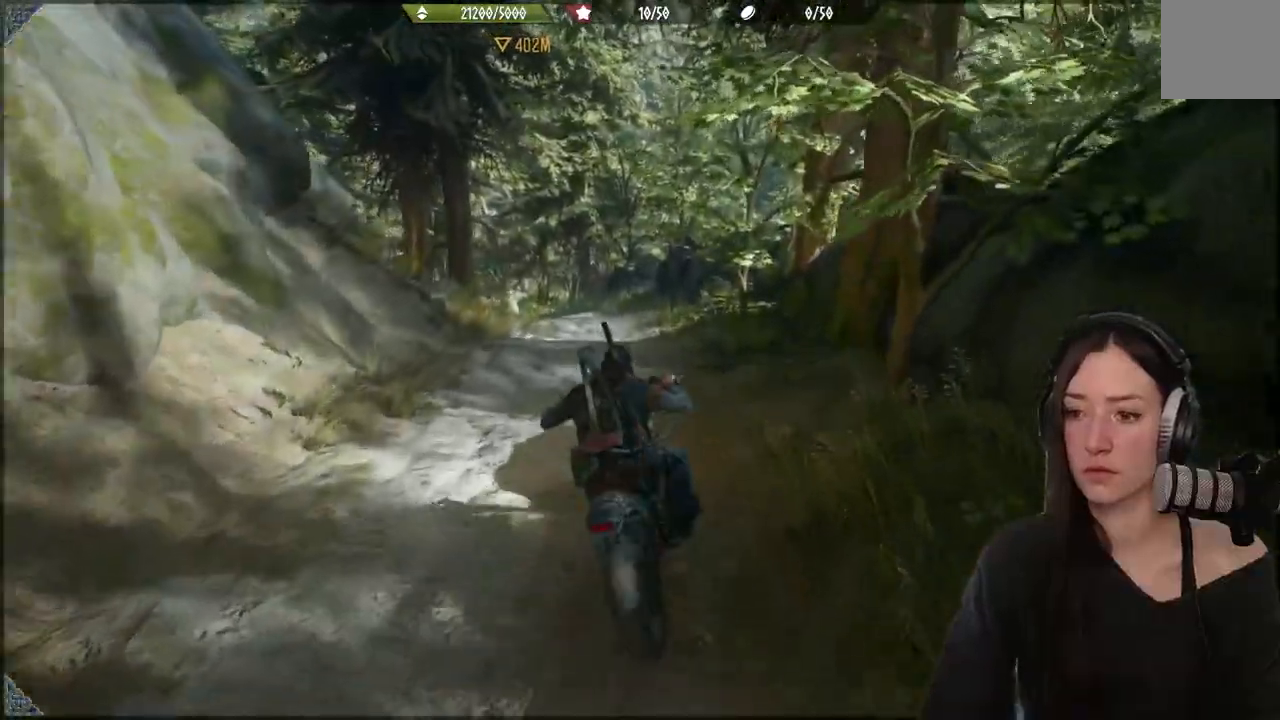
{"buttons": [], "left_stick": "up", "right_stick": "center", "events": []}
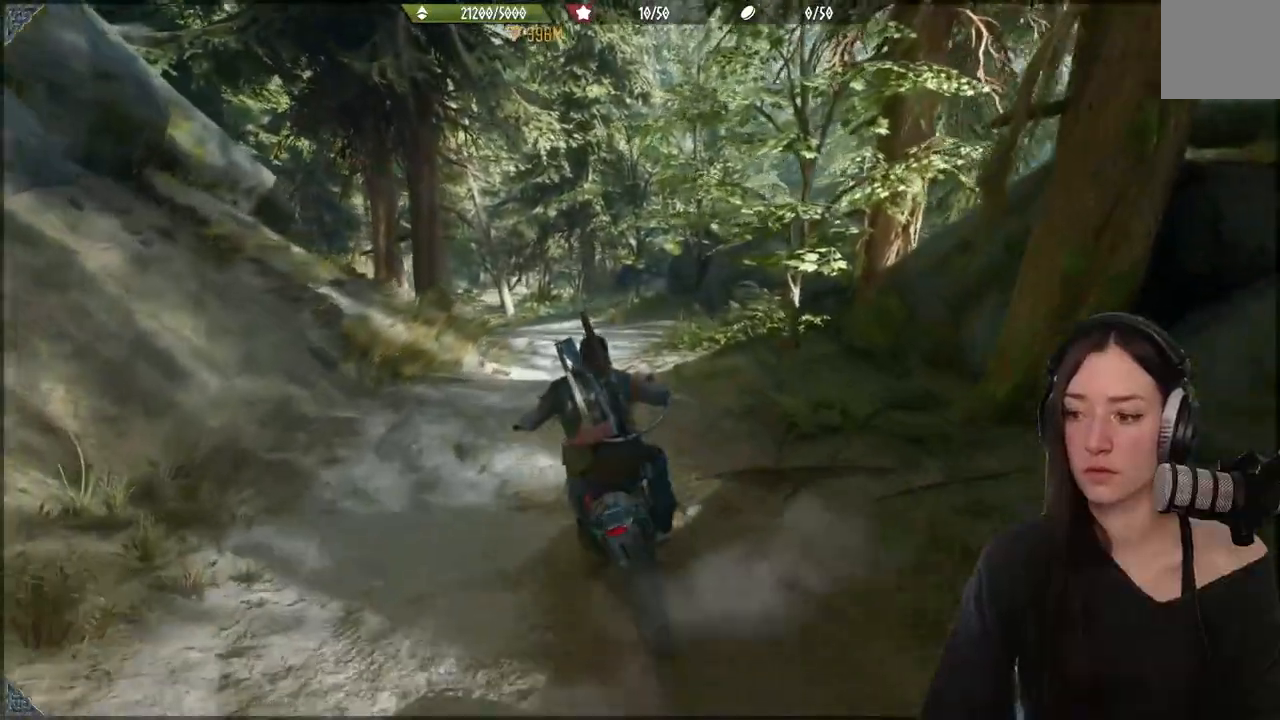
{"buttons": [], "left_stick": "up", "right_stick": "center", "events": []}
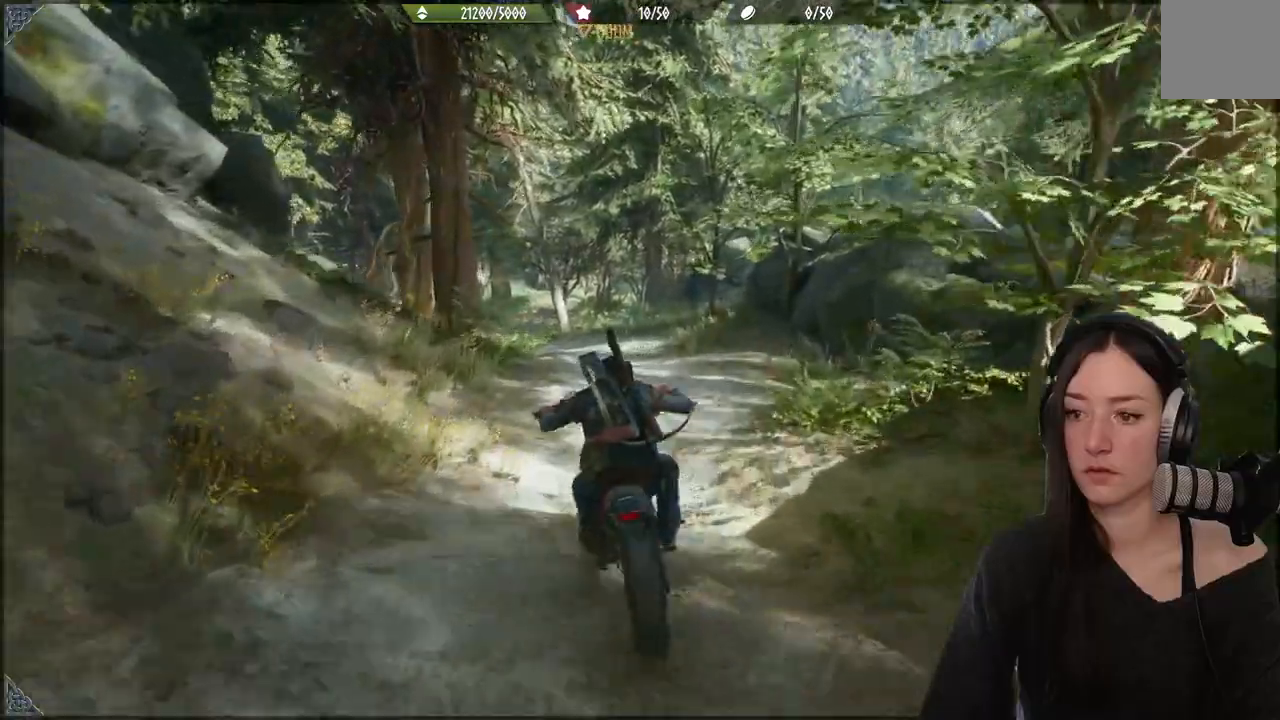
{"buttons": [], "left_stick": "up", "right_stick": "center", "events": []}
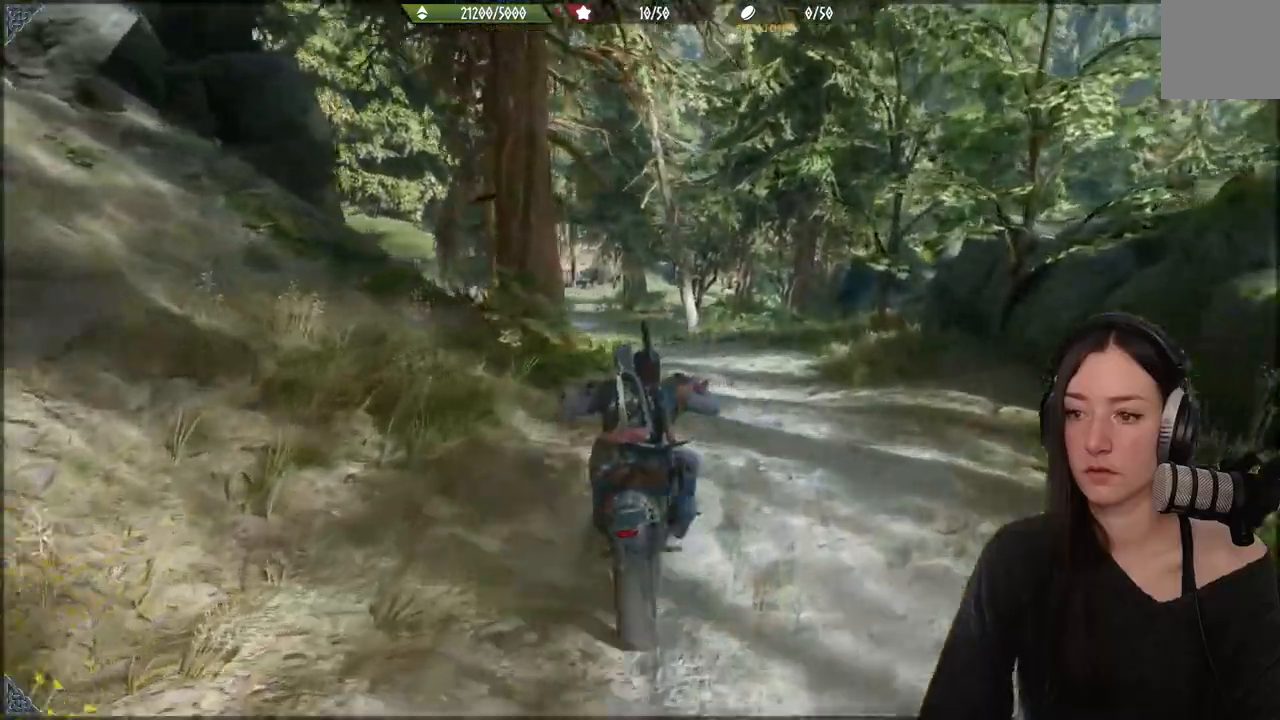
{"buttons": [], "left_stick": "up", "right_stick": "center", "events": []}
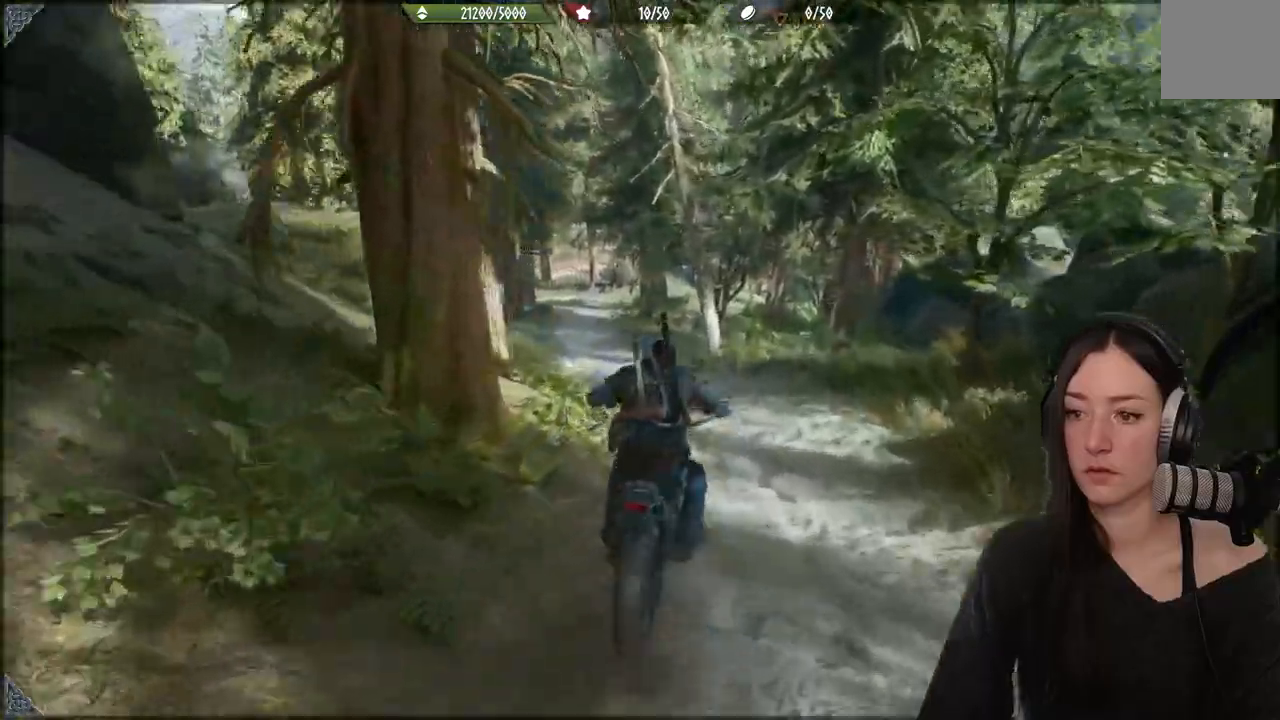
{"buttons": ["R2"], "left_stick": "up", "right_stick": "center", "events": [[283, "R2", "down"]]}
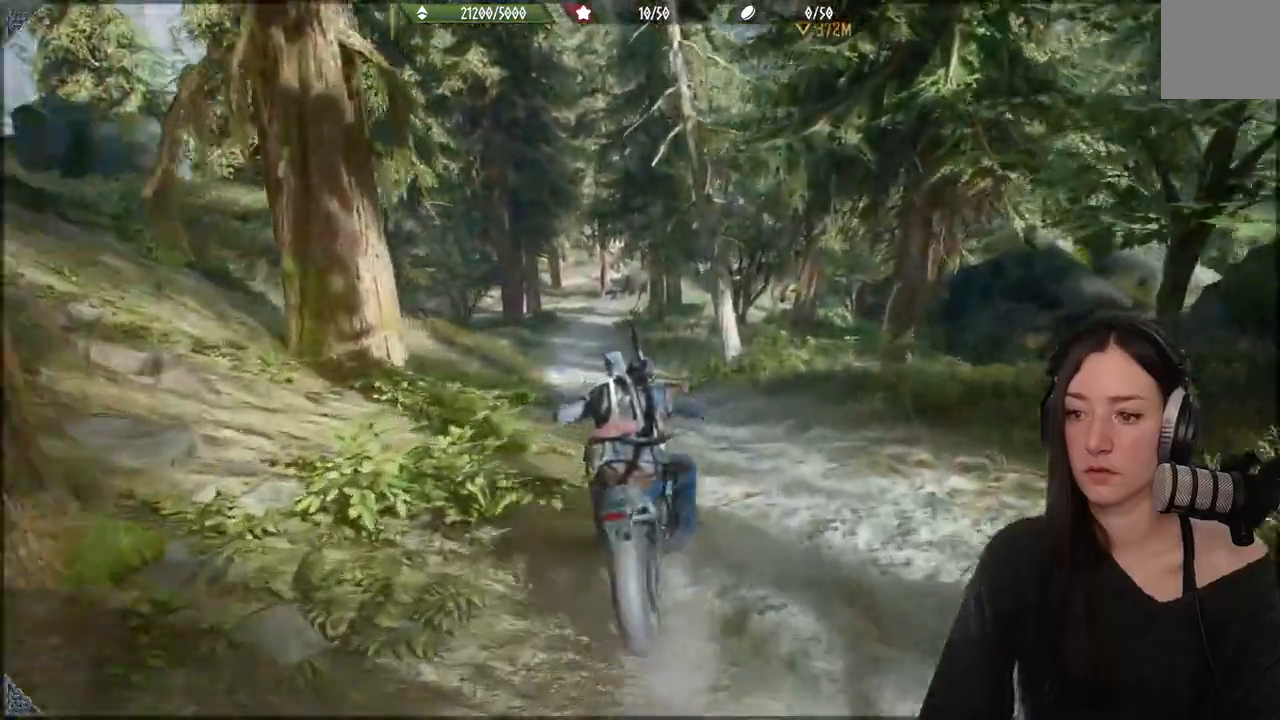
{"buttons": ["R2"], "left_stick": "up", "right_stick": "center", "events": []}
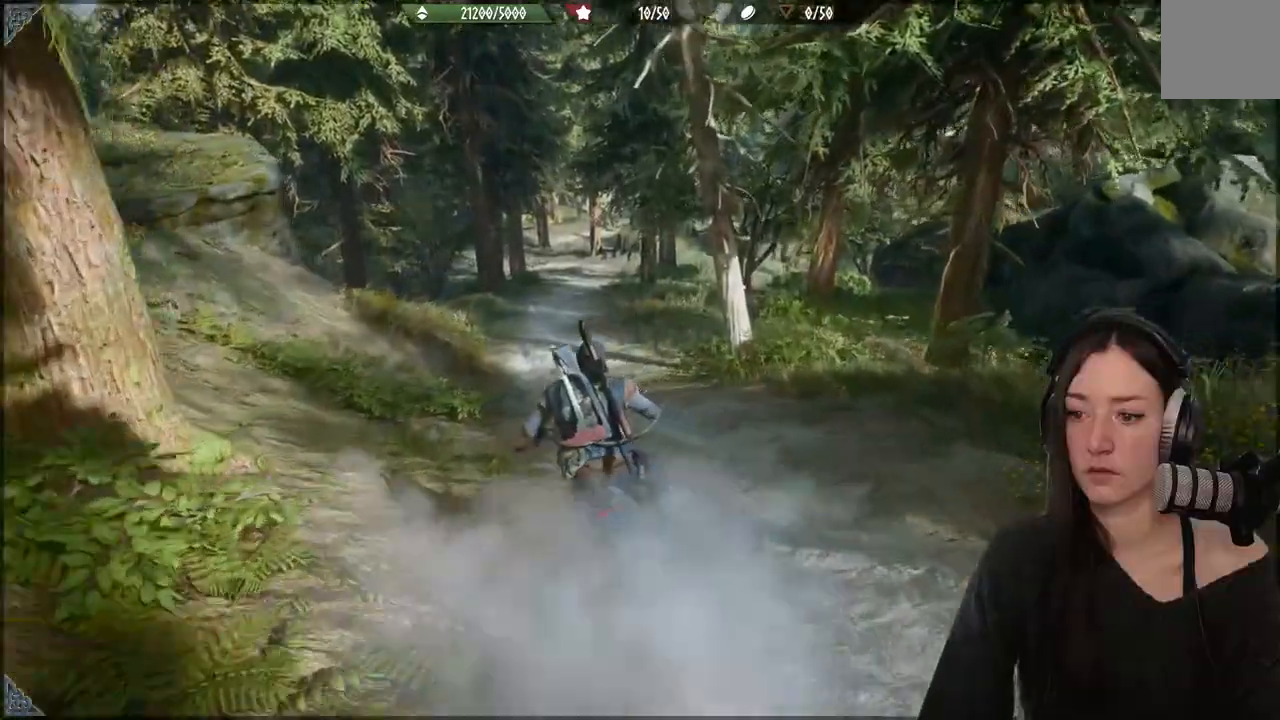
{"buttons": ["R2"], "left_stick": "up", "right_stick": "center", "events": []}
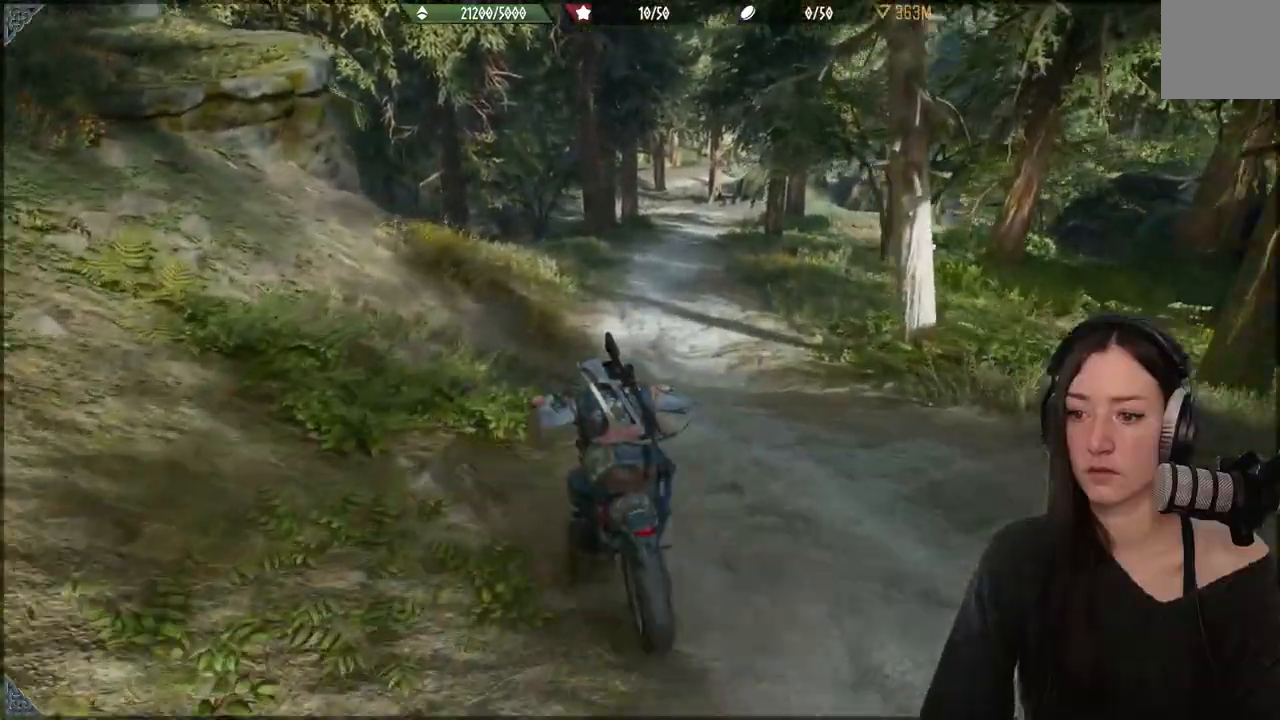
{"buttons": ["R2"], "left_stick": "up", "right_stick": "center", "events": []}
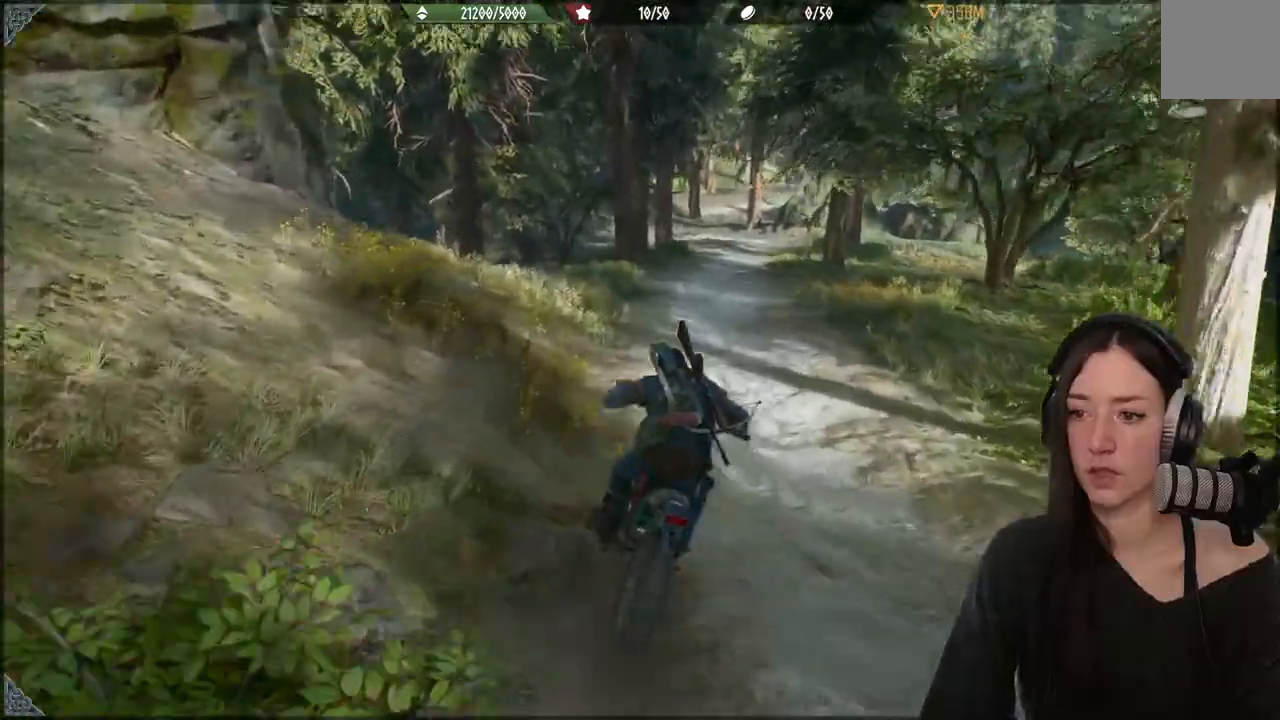
{"buttons": ["R2"], "left_stick": "up", "right_stick": "center", "events": []}
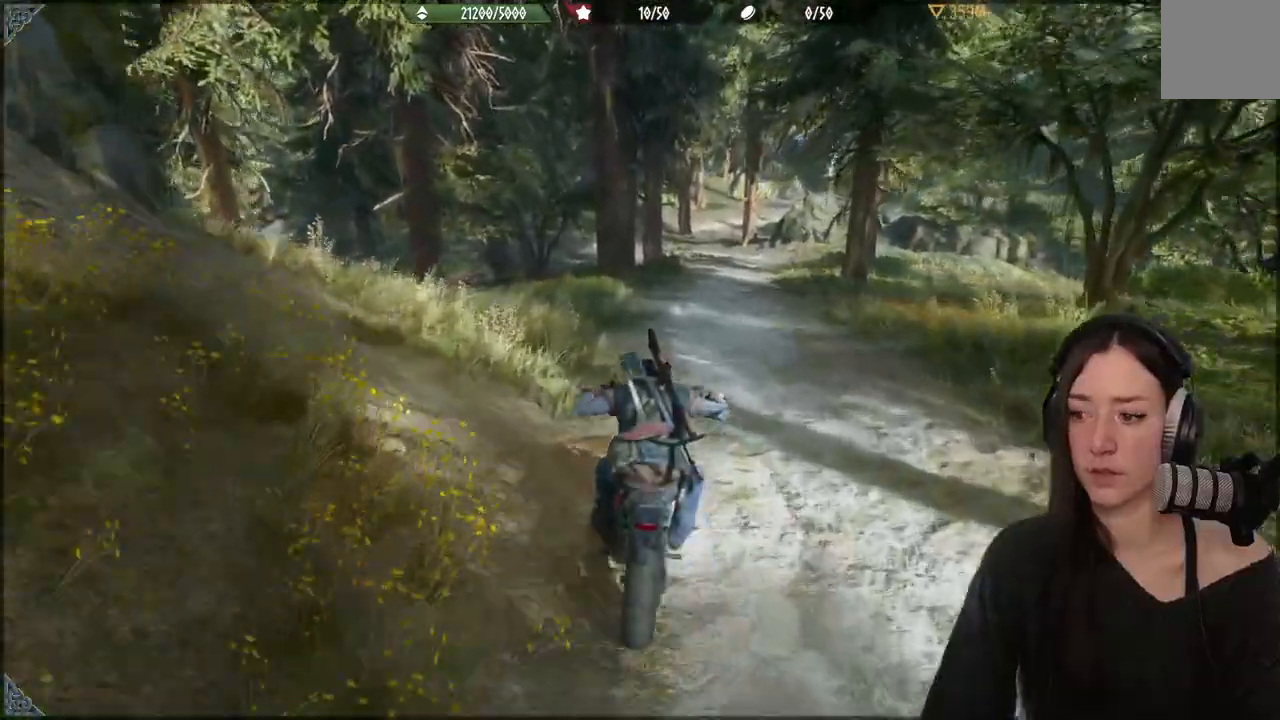
{"buttons": ["R2"], "left_stick": "up", "right_stick": "center", "events": []}
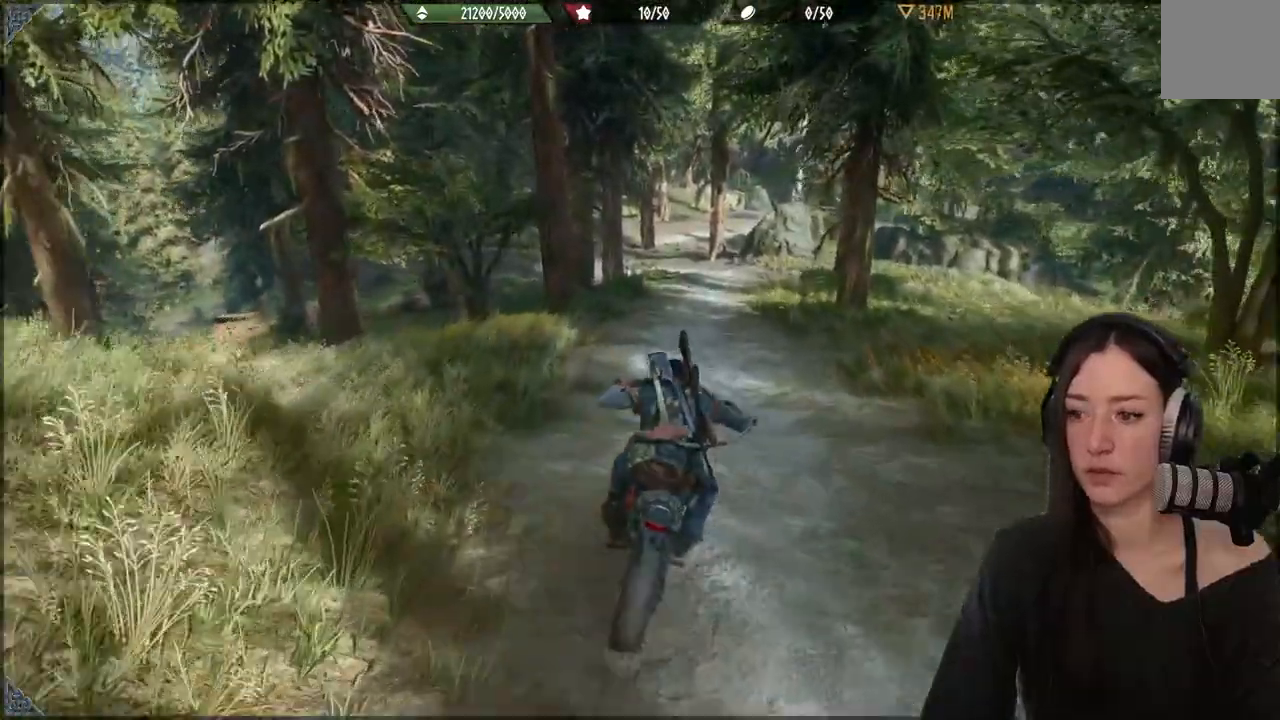
{"buttons": [], "left_stick": "up", "right_stick": "center", "events": [[83, "R2", "up"]]}
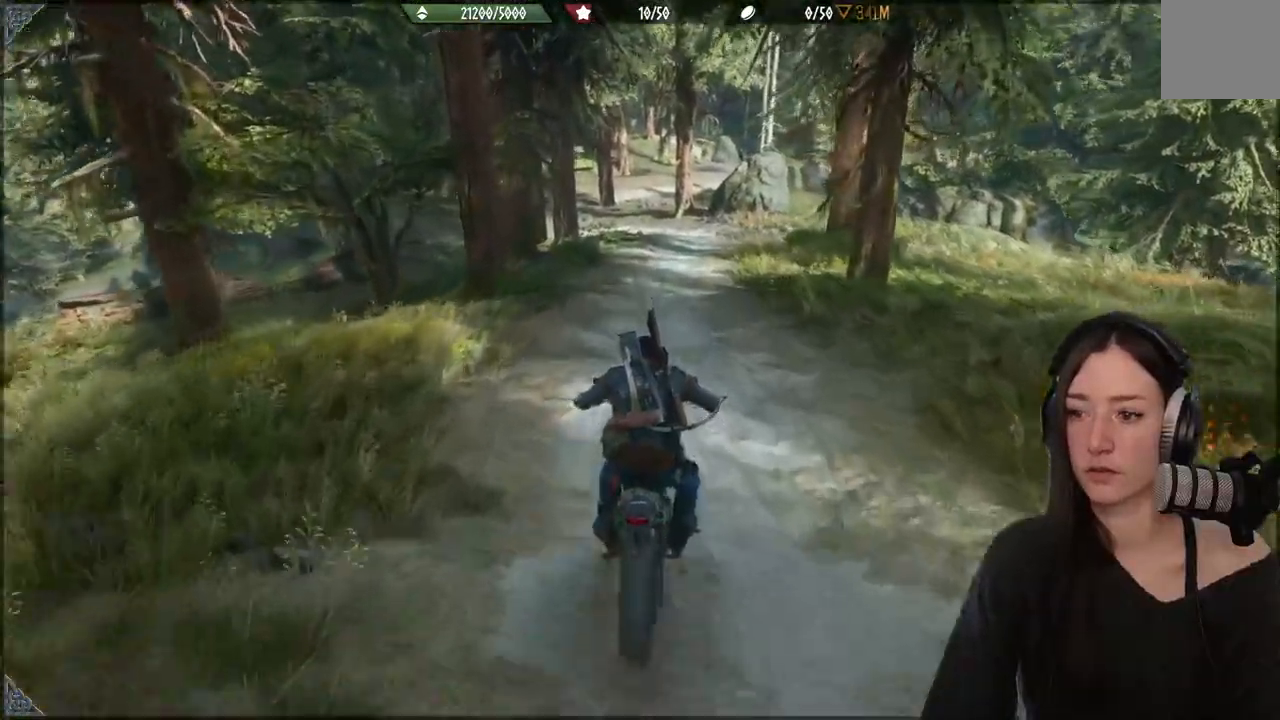
{"buttons": ["R2"], "left_stick": "up", "right_stick": "center", "events": [[300, "R2", "down"]]}
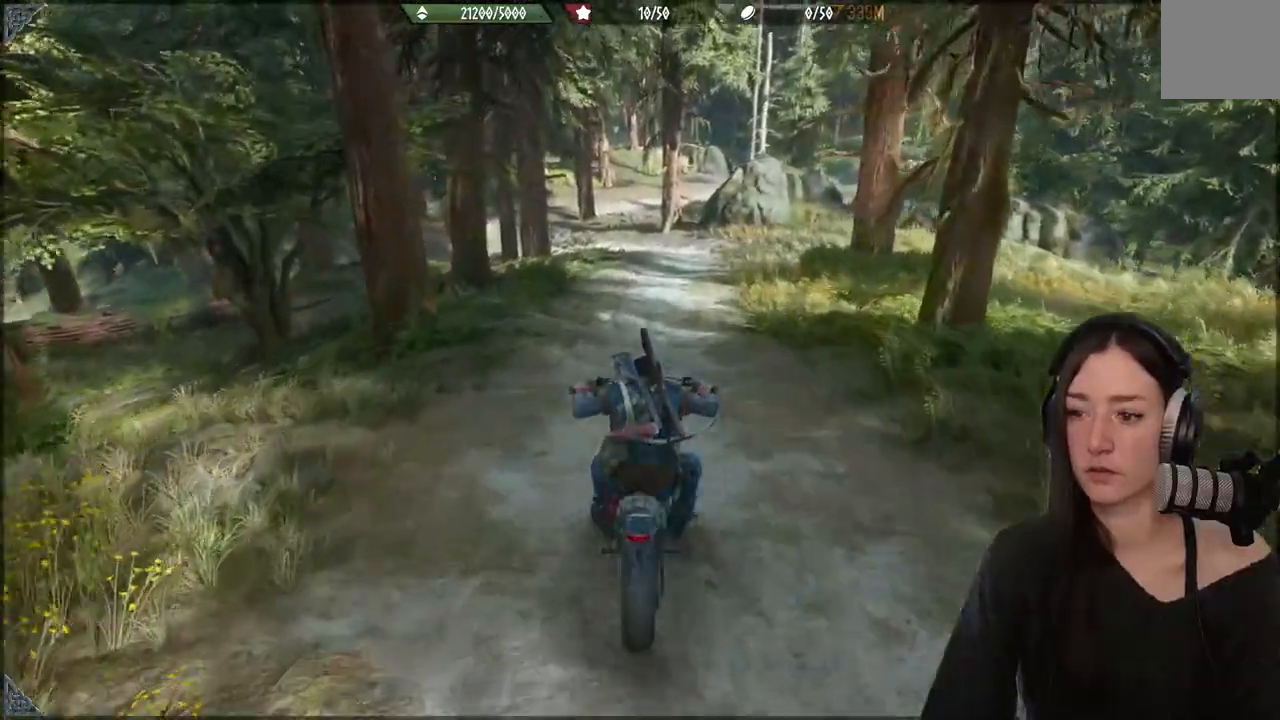
{"buttons": ["R2"], "left_stick": "up", "right_stick": "center", "events": []}